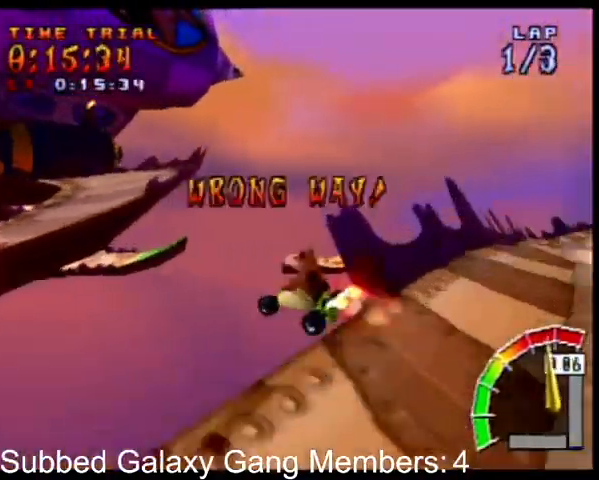
Gameplay with a controller (PlayStation layout); each line is a JSON object with the inputs held at the frame after it (dt_ms = milliseconds from this image to that frame). "events" lists button and stick changes between this image and that frame as [ms after this image, input, new state], when the widget could be followed in between. Not read: L3 R3 left_stick right_stick.
{"dt_ms": 500, "buttons": ["L1"], "events": [[33, "R1", "down"], [233, "DPAD_DOWN", "up"], [267, "R1", "up"], [300, "DPAD_RIGHT", "up"], [300, "SQUARE", "up"]]}
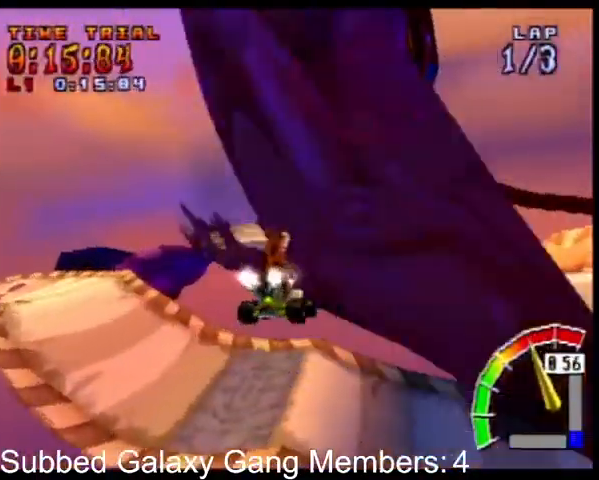
{"dt_ms": 500, "buttons": ["SQUARE", "L1", "R1", "DPAD_DOWN", "DPAD_RIGHT"], "events": [[200, "DPAD_RIGHT", "down"], [267, "R1", "down"], [267, "SQUARE", "down"], [300, "DPAD_DOWN", "down"]]}
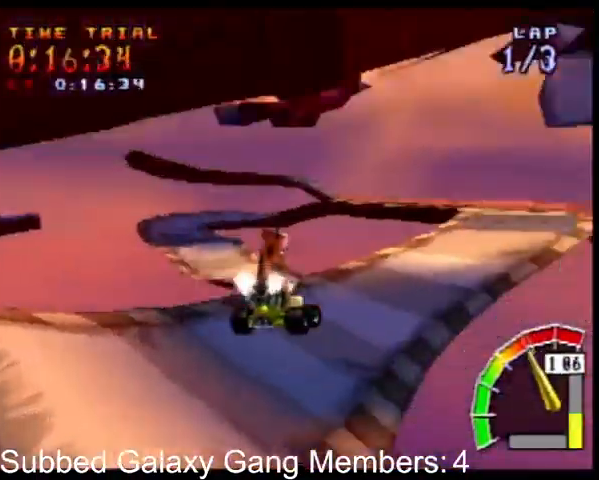
{"dt_ms": 500, "buttons": ["CROSS", "L1", "R1", "DPAD_RIGHT"], "events": [[233, "CROSS", "down"], [267, "SQUARE", "up"], [500, "DPAD_DOWN", "up"]]}
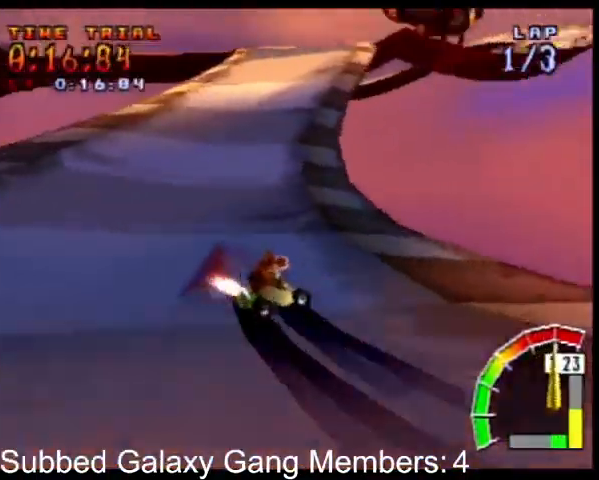
{"dt_ms": 500, "buttons": ["CROSS", "R1", "DPAD_UP", "DPAD_LEFT"], "events": [[200, "DPAD_RIGHT", "up"], [200, "DPAD_UP", "down"], [233, "DPAD_LEFT", "down"], [267, "L1", "up"]]}
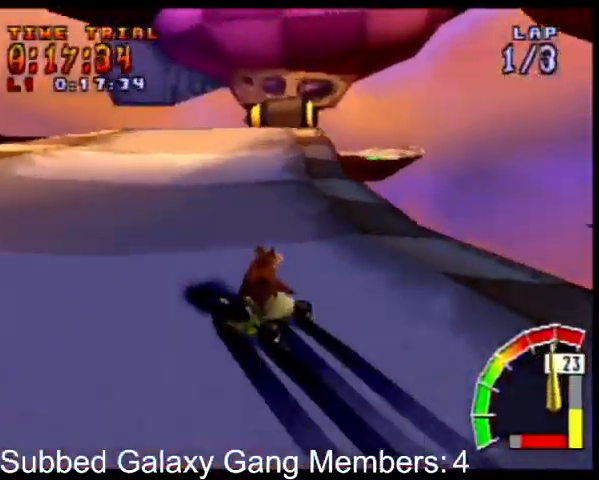
{"dt_ms": 500, "buttons": ["CROSS", "R1", "DPAD_LEFT"], "events": [[33, "DPAD_LEFT", "up"], [67, "DPAD_RIGHT", "down"], [67, "DPAD_UP", "up"], [167, "L1", "down"], [233, "R1", "up"], [300, "L1", "up"], [333, "DPAD_RIGHT", "up"], [333, "R1", "down"], [433, "R1", "up"], [467, "DPAD_LEFT", "down"], [500, "R1", "down"]]}
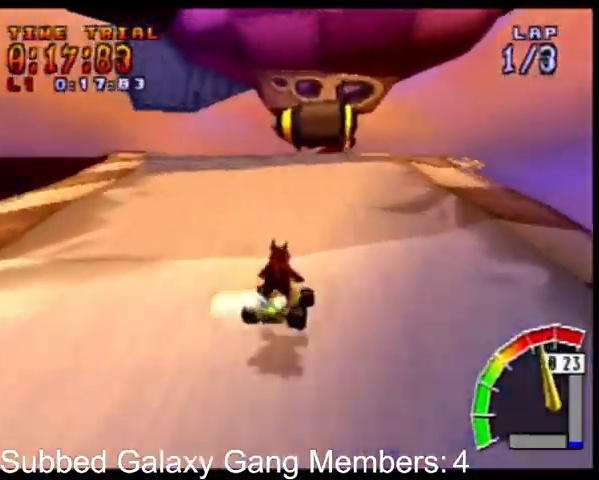
{"dt_ms": 500, "buttons": ["CROSS", "R1", "DPAD_RIGHT"], "events": [[367, "DPAD_LEFT", "up"], [367, "DPAD_RIGHT", "down"]]}
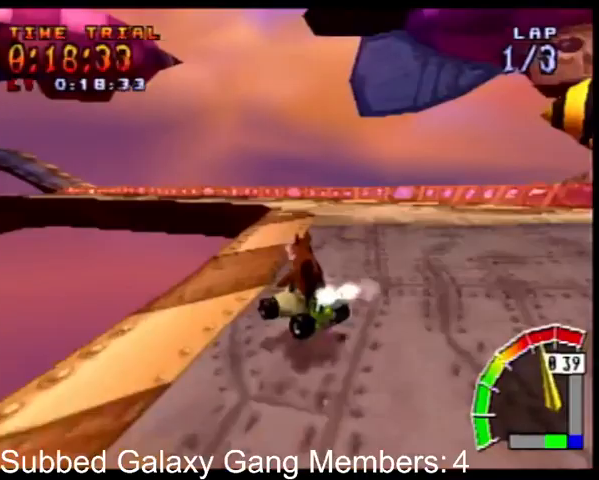
{"dt_ms": 500, "buttons": ["CROSS", "L1", "R1", "DPAD_UP", "DPAD_LEFT"], "events": [[67, "DPAD_RIGHT", "up"], [100, "DPAD_LEFT", "down"], [333, "DPAD_UP", "down"], [433, "L1", "down"]]}
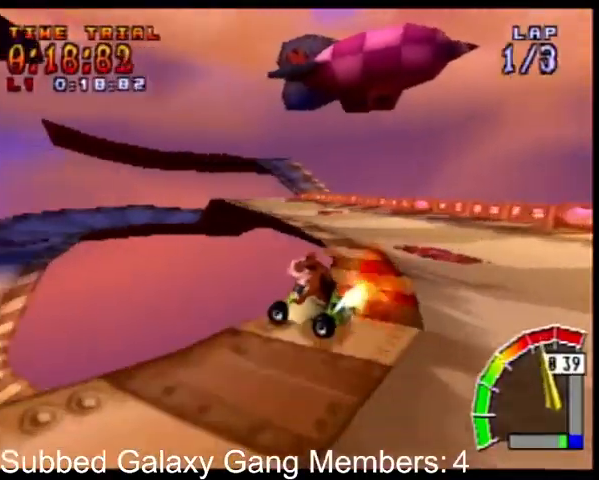
{"dt_ms": 500, "buttons": ["CROSS", "R1", "DPAD_UP", "DPAD_LEFT"], "events": [[67, "L1", "up"], [133, "DPAD_LEFT", "up"], [267, "DPAD_LEFT", "down"]]}
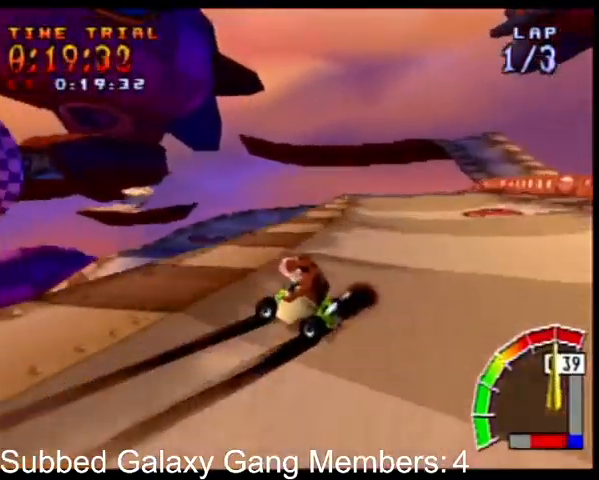
{"dt_ms": 500, "buttons": ["CROSS", "R1", "DPAD_RIGHT"], "events": [[133, "L1", "down"], [300, "DPAD_UP", "up"], [300, "L1", "up"], [333, "DPAD_DOWN", "down"], [333, "DPAD_LEFT", "up"], [333, "DPAD_RIGHT", "down"], [400, "DPAD_DOWN", "up"]]}
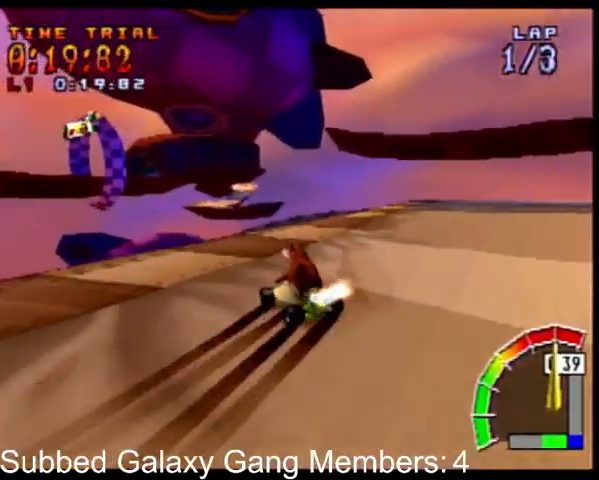
{"dt_ms": 500, "buttons": ["CROSS", "R1", "DPAD_RIGHT"], "events": []}
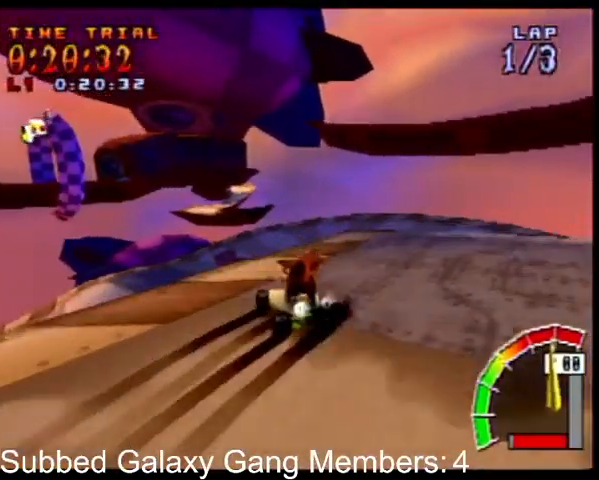
{"dt_ms": 500, "buttons": ["CROSS", "L1"], "events": [[100, "L1", "down"], [267, "R1", "up"], [300, "DPAD_RIGHT", "up"]]}
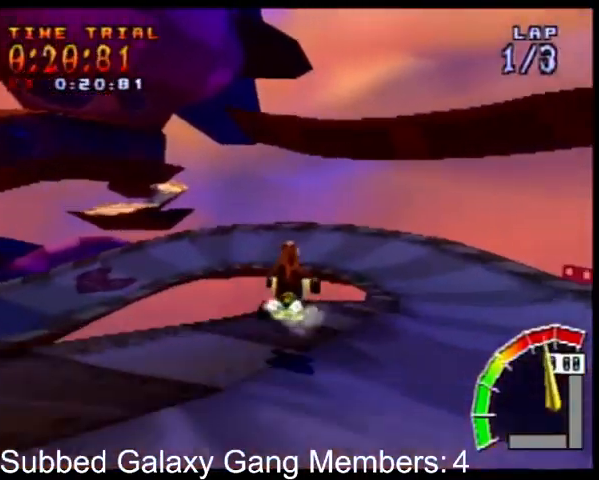
{"dt_ms": 500, "buttons": ["CROSS", "L1", "R1", "DPAD_RIGHT"], "events": [[133, "DPAD_LEFT", "down"], [433, "R1", "down"], [467, "DPAD_UP", "down"], [500, "DPAD_LEFT", "up"], [500, "DPAD_RIGHT", "down"], [500, "DPAD_UP", "up"]]}
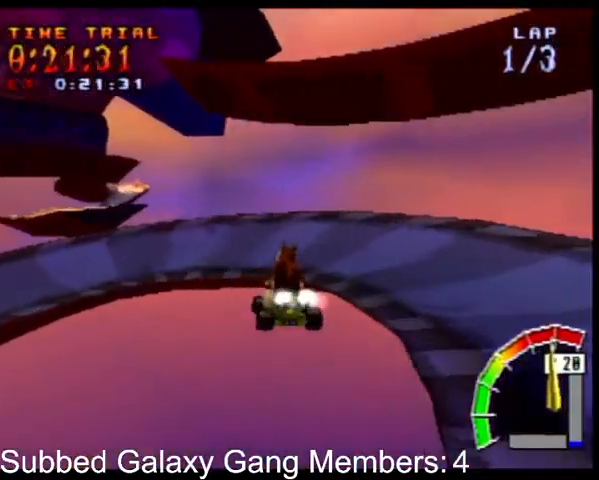
{"dt_ms": 500, "buttons": ["SQUARE", "L1", "R1", "DPAD_DOWN", "DPAD_RIGHT"], "events": [[67, "R1", "up"], [100, "CROSS", "up"], [100, "R1", "down"], [100, "SQUARE", "down"], [167, "DPAD_DOWN", "down"], [267, "R1", "up"], [333, "R1", "down"], [467, "R1", "up"], [500, "R1", "down"]]}
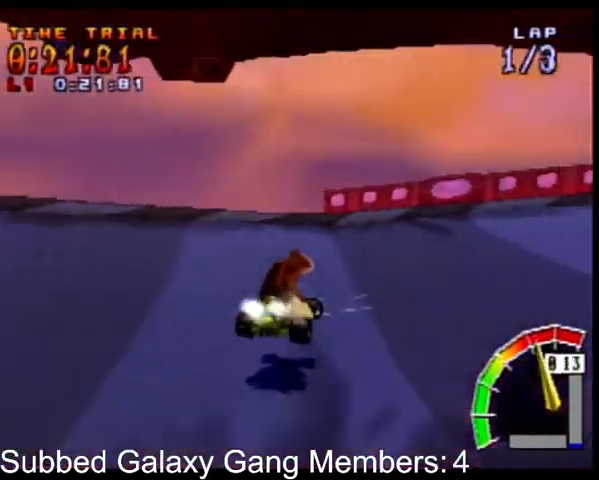
{"dt_ms": 500, "buttons": ["SQUARE", "L1", "DPAD_DOWN", "DPAD_RIGHT"], "events": [[100, "R1", "up"], [167, "R1", "down"], [267, "R1", "up"], [333, "R1", "down"], [467, "R1", "up"]]}
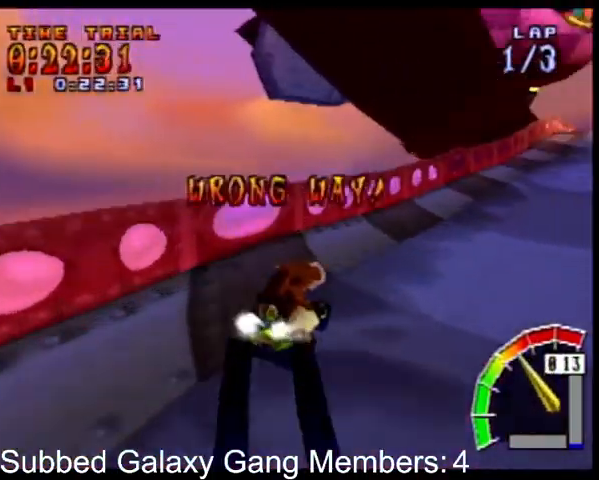
{"dt_ms": 500, "buttons": ["SQUARE", "L1", "R1", "DPAD_RIGHT"], "events": [[67, "R1", "down"], [167, "R1", "up"], [233, "R1", "down"], [333, "R1", "up"], [400, "R1", "down"], [467, "DPAD_DOWN", "up"]]}
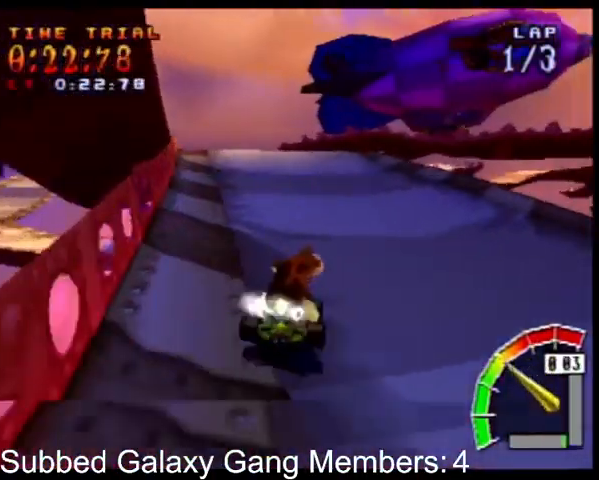
{"dt_ms": 500, "buttons": ["CROSS", "R1", "DPAD_RIGHT"], "events": [[33, "CROSS", "down"], [33, "DPAD_LEFT", "down"], [33, "DPAD_RIGHT", "up"], [33, "DPAD_UP", "down"], [33, "L1", "up"], [67, "DPAD_UP", "up"], [67, "SQUARE", "up"], [233, "DPAD_LEFT", "up"], [233, "DPAD_RIGHT", "down"]]}
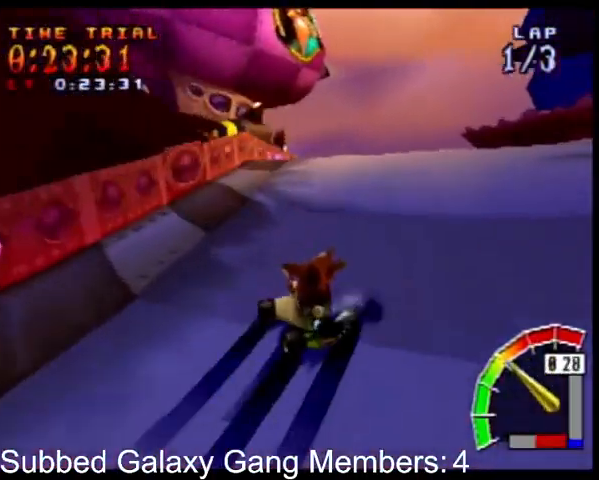
{"dt_ms": 500, "buttons": ["SQUARE", "L1", "R1", "DPAD_DOWN", "DPAD_LEFT"], "events": [[167, "DPAD_LEFT", "down"], [167, "DPAD_RIGHT", "up"], [233, "DPAD_DOWN", "down"], [333, "L1", "down"], [367, "R1", "up"], [400, "CROSS", "up"], [433, "R1", "down"], [433, "SQUARE", "down"]]}
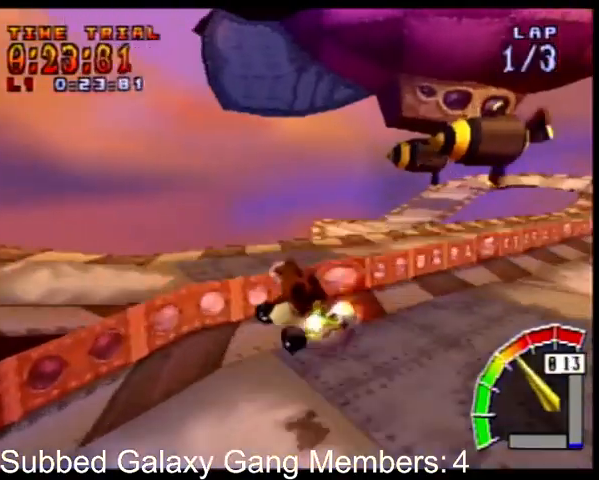
{"dt_ms": 500, "buttons": ["SQUARE", "L1", "R1", "DPAD_DOWN", "DPAD_LEFT"], "events": [[367, "R1", "up"], [433, "R1", "down"]]}
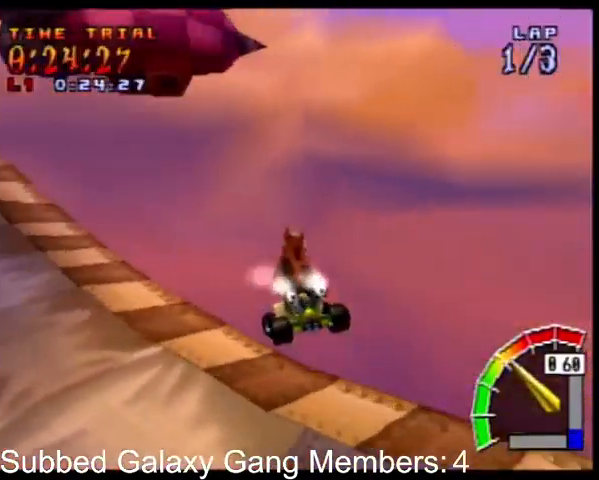
{"dt_ms": 500, "buttons": ["CROSS", "R1", "DPAD_LEFT"], "events": [[33, "R1", "up"], [133, "R1", "down"], [400, "CROSS", "down"], [433, "SQUARE", "up"], [467, "DPAD_DOWN", "up"], [467, "L1", "up"]]}
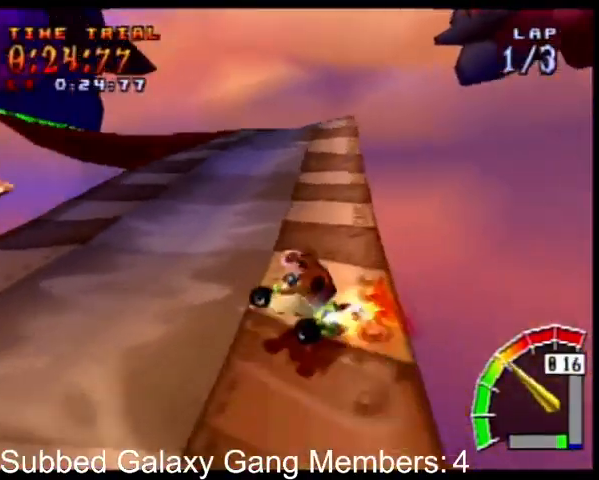
{"dt_ms": 500, "buttons": ["CROSS", "R1", "DPAD_RIGHT"], "events": [[267, "DPAD_UP", "down"], [300, "DPAD_LEFT", "up"], [300, "DPAD_RIGHT", "down"], [300, "DPAD_UP", "up"]]}
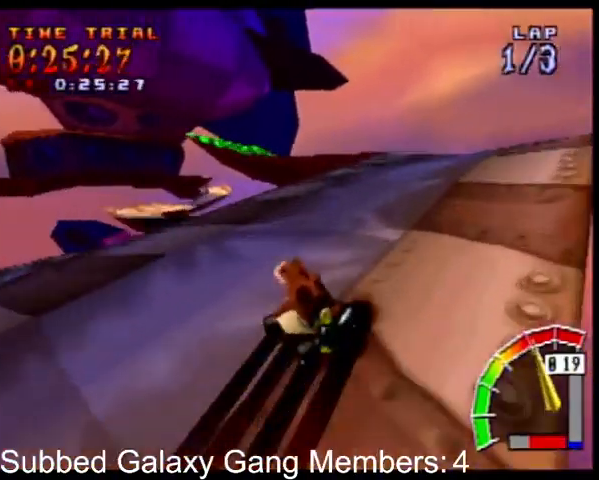
{"dt_ms": 500, "buttons": ["CROSS", "R1", "DPAD_RIGHT"], "events": [[367, "L1", "down"], [500, "L1", "up"]]}
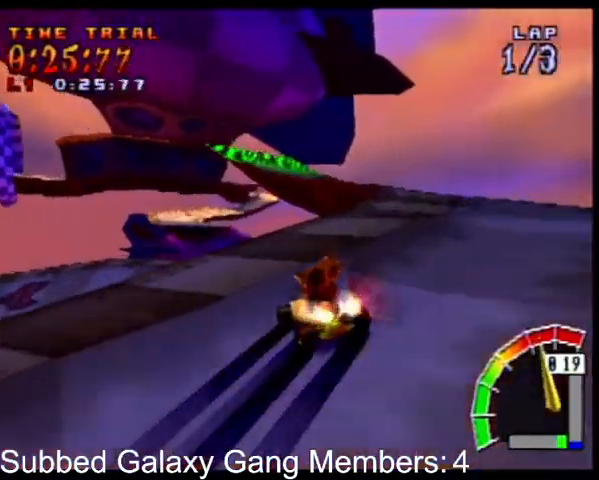
{"dt_ms": 500, "buttons": ["CROSS", "R1", "DPAD_LEFT"], "events": [[367, "DPAD_UP", "down"], [400, "DPAD_LEFT", "down"], [400, "DPAD_RIGHT", "up"], [433, "DPAD_UP", "up"]]}
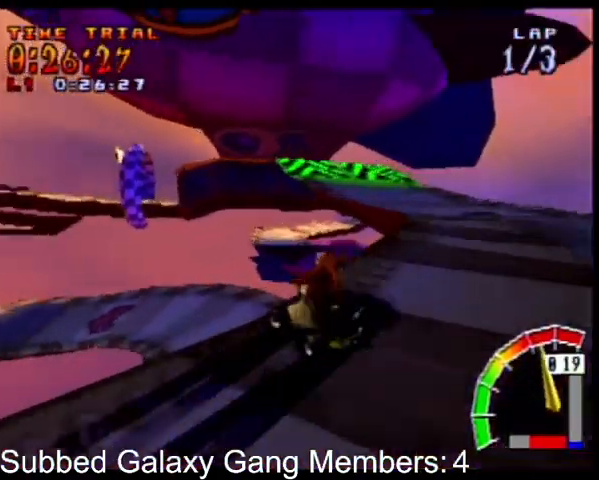
{"dt_ms": 500, "buttons": ["CROSS", "L1", "R1", "DPAD_UP", "DPAD_LEFT"], "events": [[67, "DPAD_UP", "down"], [400, "L1", "down"]]}
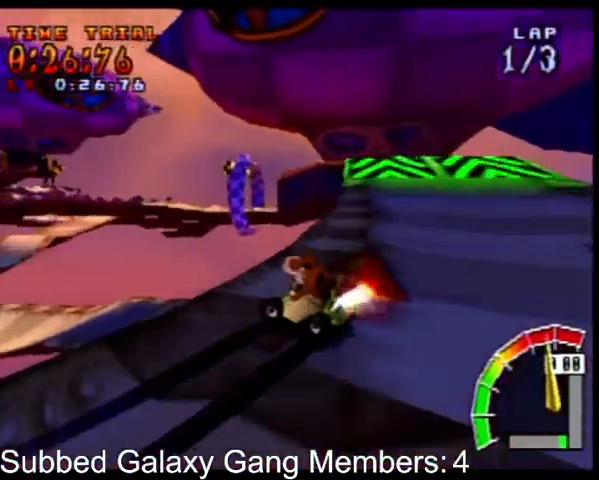
{"dt_ms": 500, "buttons": ["CROSS", "R1", "DPAD_RIGHT"], "events": [[33, "DPAD_UP", "up"], [33, "L1", "up"], [100, "DPAD_DOWN", "down"], [100, "DPAD_LEFT", "up"], [100, "DPAD_RIGHT", "down"], [133, "DPAD_DOWN", "up"]]}
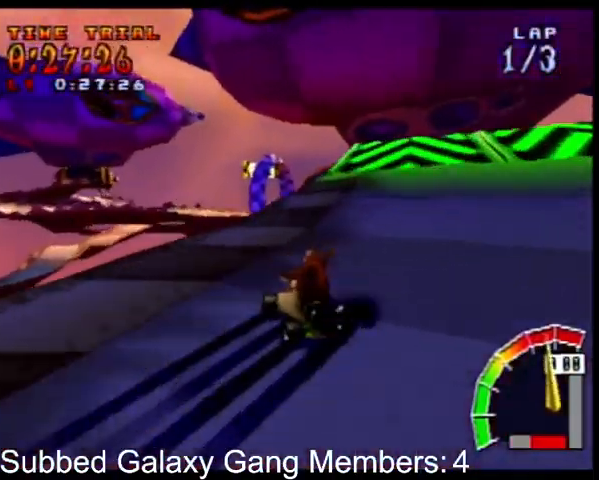
{"dt_ms": 500, "buttons": ["CROSS", "L1", "R1", "DPAD_RIGHT"], "events": [[433, "L1", "down"]]}
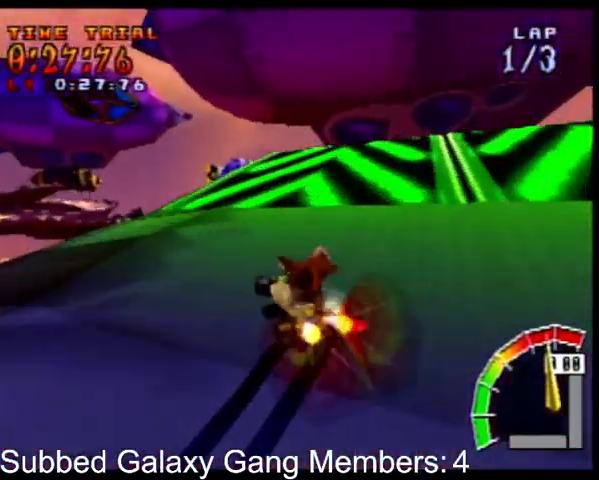
{"dt_ms": 500, "buttons": ["CROSS", "L1", "R1", "DPAD_RIGHT"]}
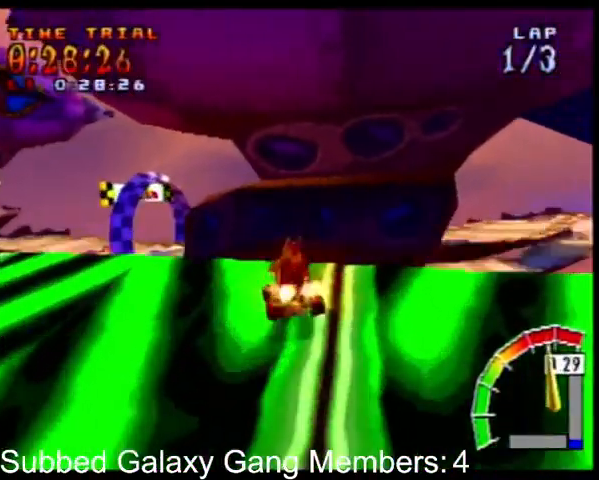
{"dt_ms": 1000, "buttons": ["CROSS", "R1", "DPAD_UP", "DPAD_LEFT"]}
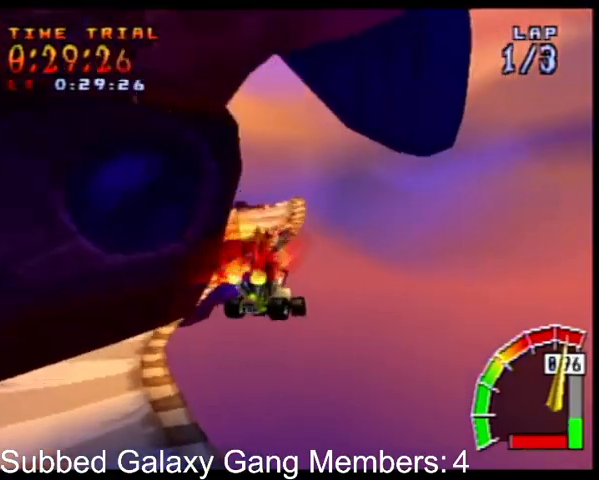
{"dt_ms": 500, "buttons": ["CROSS", "R1"], "events": [[67, "L1", "down"], [133, "R1", "up"], [200, "R1", "down"], [233, "DPAD_UP", "up"], [233, "L1", "up"], [267, "DPAD_LEFT", "up"]]}
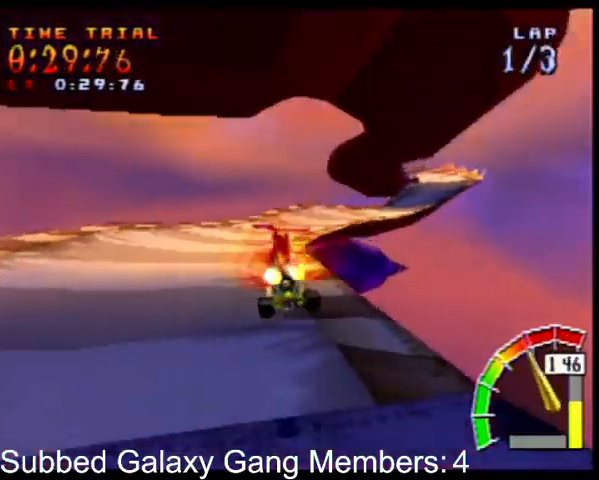
{"dt_ms": 500, "buttons": ["CROSS", "R1", "DPAD_UP"], "events": [[133, "DPAD_RIGHT", "down"], [233, "DPAD_RIGHT", "up"], [233, "DPAD_UP", "down"], [267, "DPAD_LEFT", "down"], [267, "DPAD_UP", "up"], [400, "DPAD_UP", "down"], [500, "DPAD_LEFT", "up"]]}